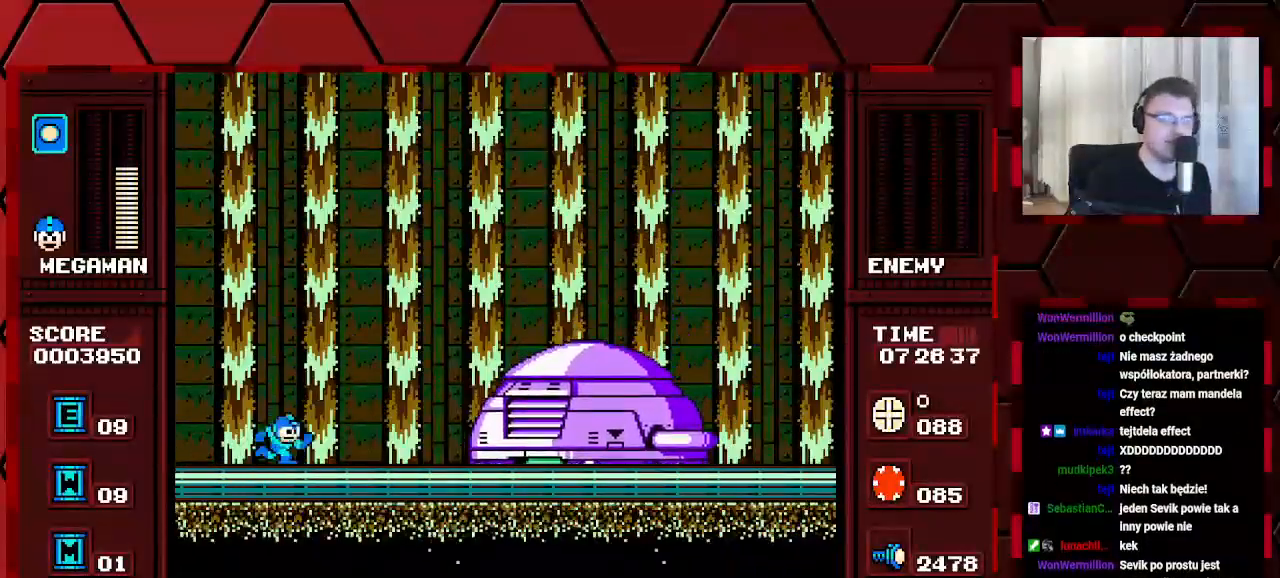
Gameplay with a controller (Xbox layout); each line is a JSON object with the inputs held at the frame after it. "events" lists button and stick changes between this image and that frame as [ms after this image, input, new state], when the widget could be followed in between. Not read: HOME L2 L3 R2 R3.
{"buttons": [], "events": [[17, "DPAD_RIGHT", "up"]]}
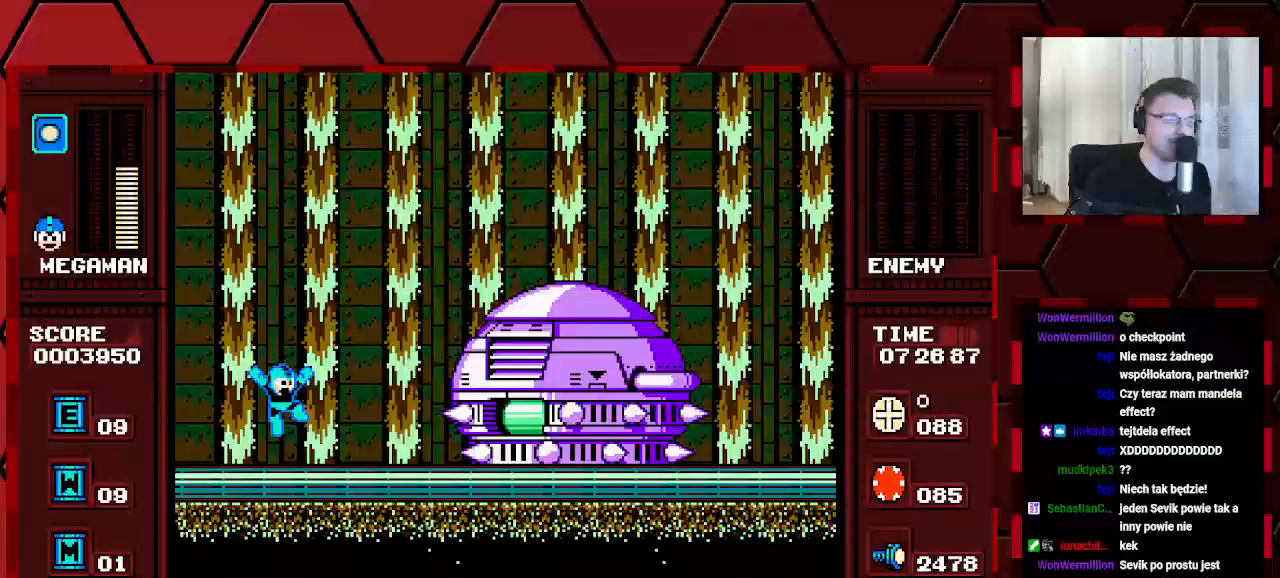
{"buttons": [], "events": []}
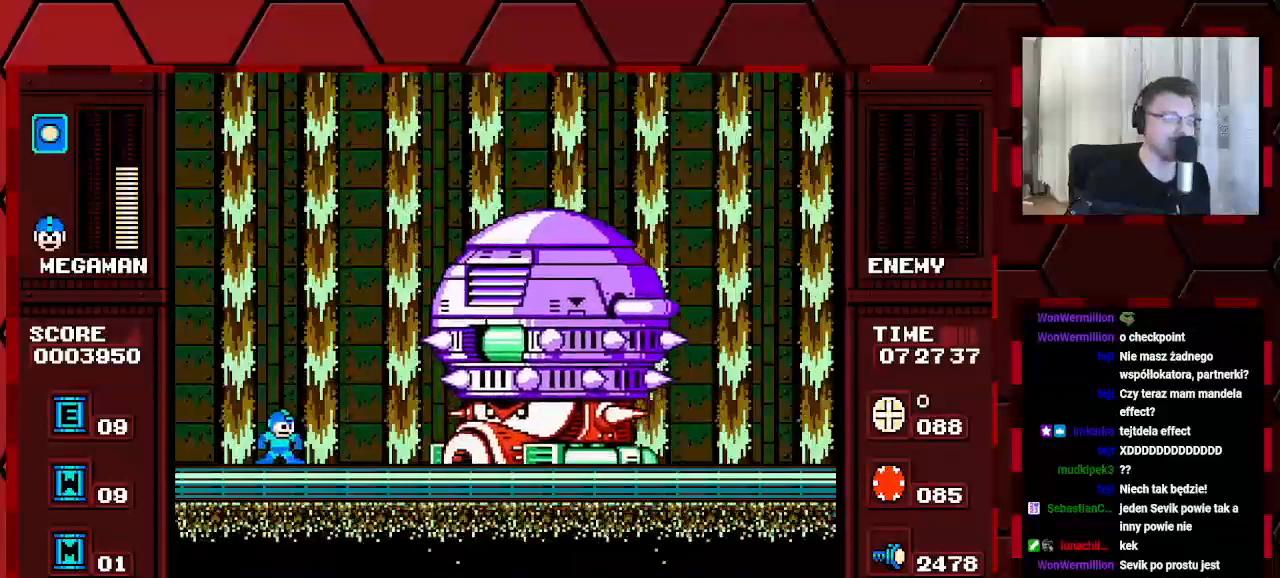
{"buttons": ["DPAD_LEFT"], "events": [[133, "DPAD_LEFT", "down"]]}
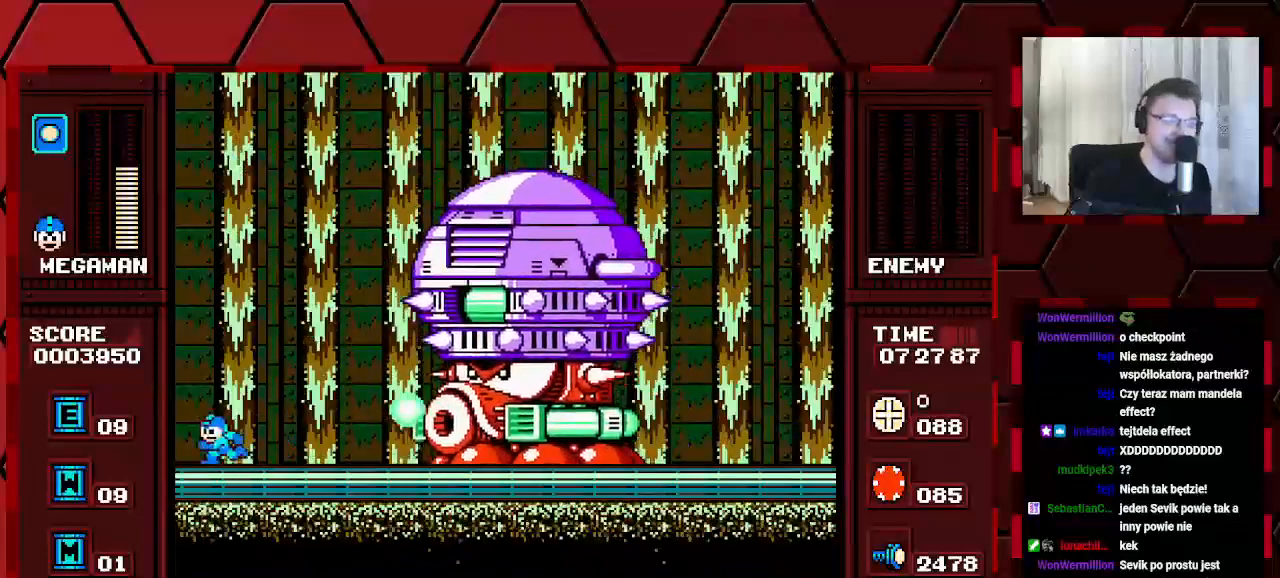
{"buttons": ["DPAD_RIGHT"], "events": [[50, "DPAD_LEFT", "up"], [267, "DPAD_RIGHT", "down"]]}
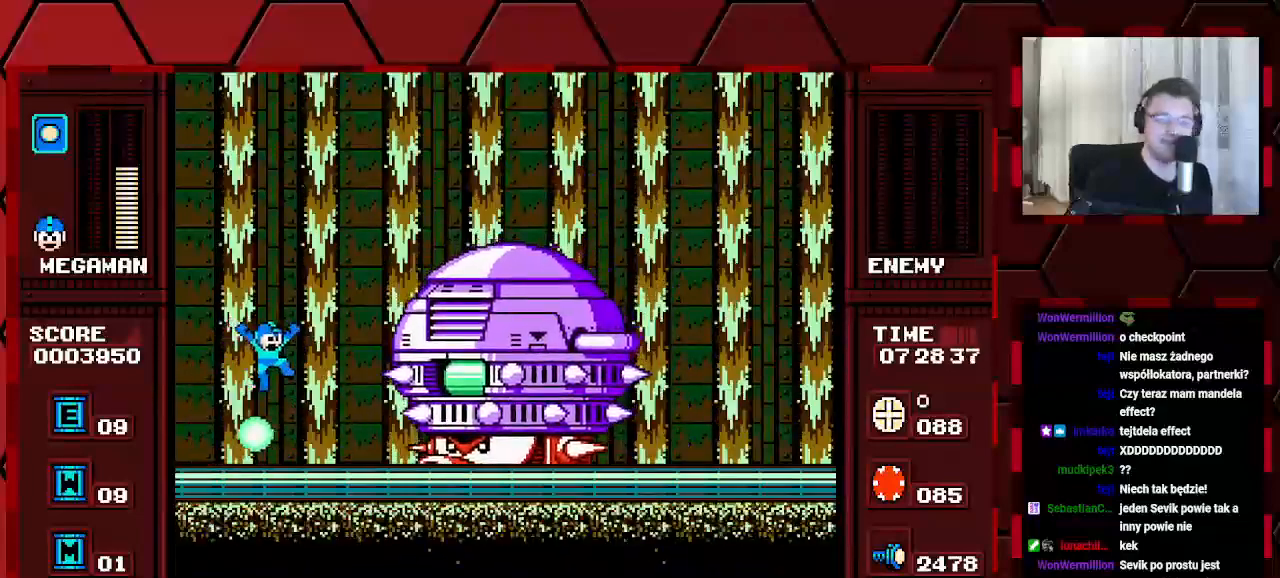
{"buttons": ["DPAD_RIGHT"], "events": [[83, "DPAD_RIGHT", "up"], [200, "DPAD_LEFT", "down"], [467, "DPAD_LEFT", "up"], [467, "DPAD_RIGHT", "down"]]}